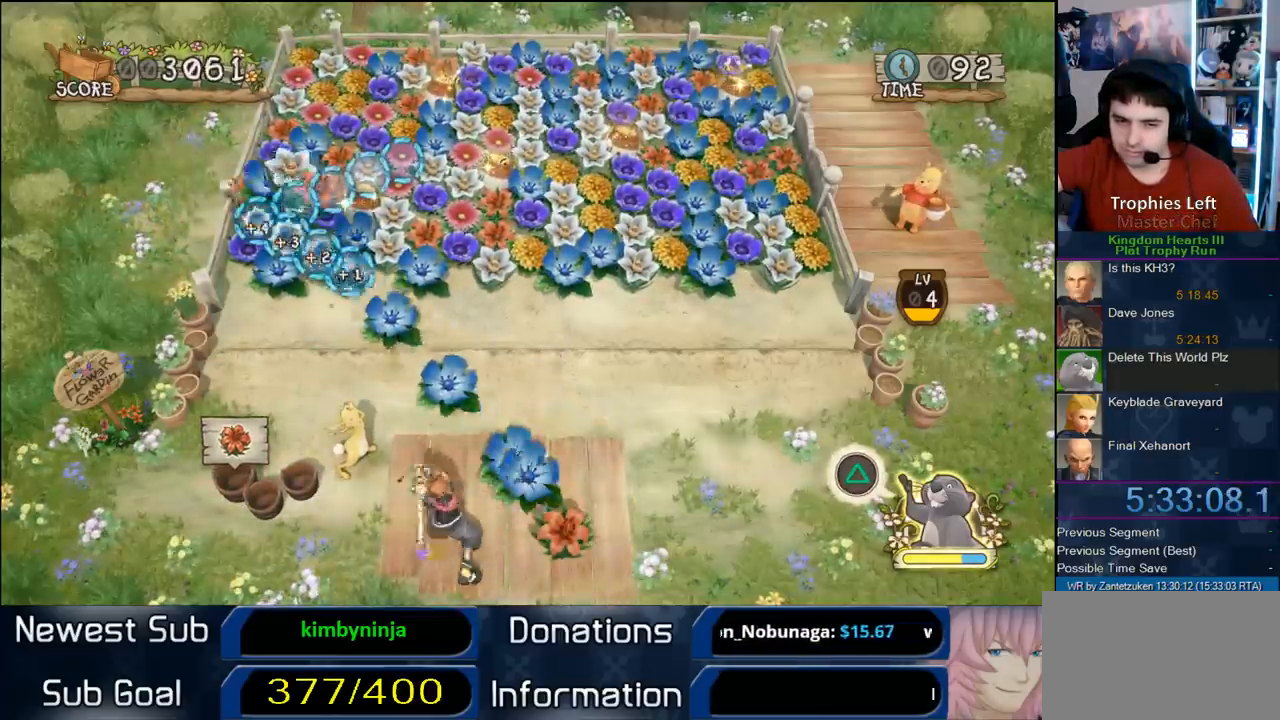
Gameplay with a controller (PlayStation layout); each line is a JSON object with the inputs held at the frame after it. "events" lists button and stick changes between this image and that frame as [ms after this image, input, new state], when the widget could be followed in between. Not read: R3.
{"buttons": [], "left_stick": "center", "right_stick": "center", "events": []}
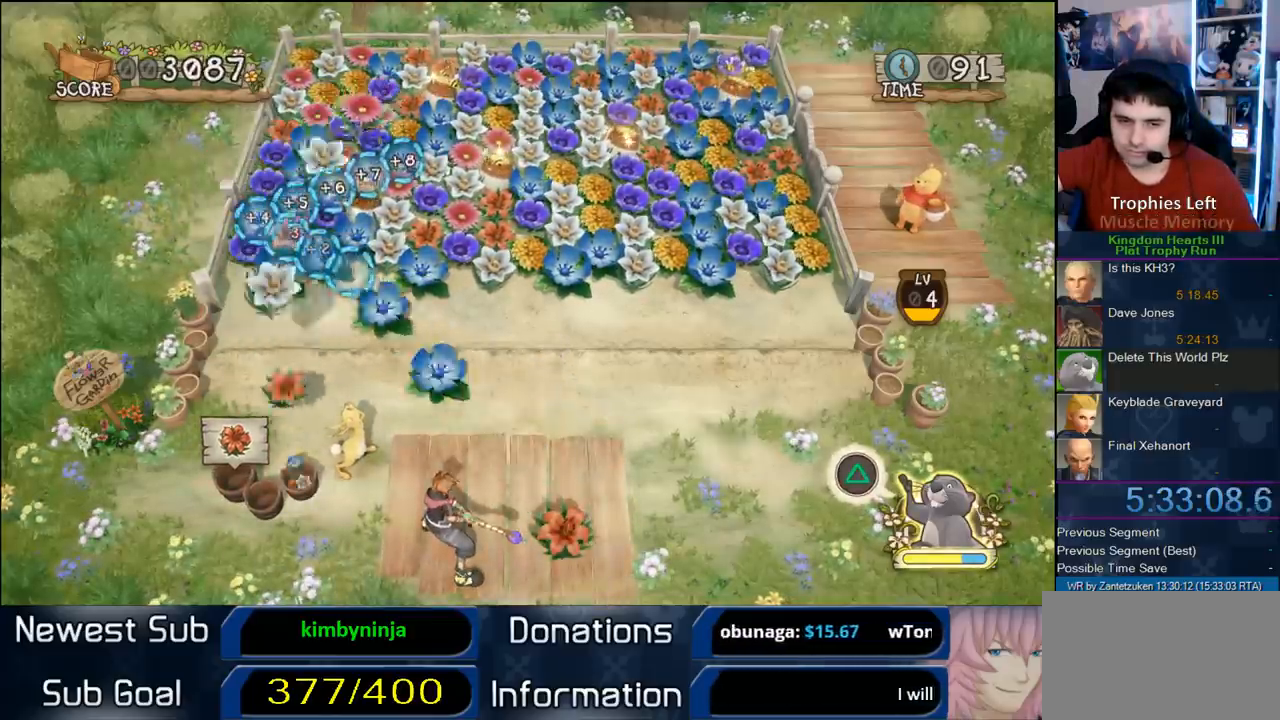
{"buttons": [], "left_stick": "center", "right_stick": "center", "events": []}
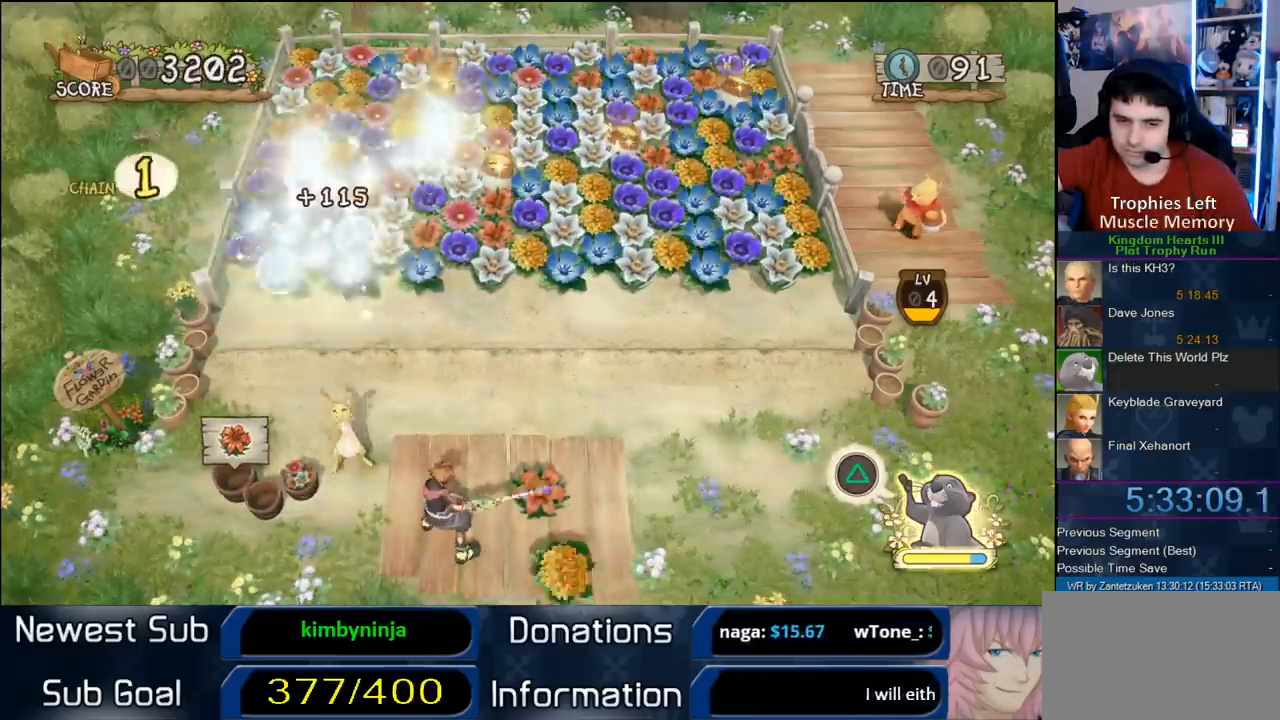
{"buttons": [], "left_stick": "center", "right_stick": "center", "events": []}
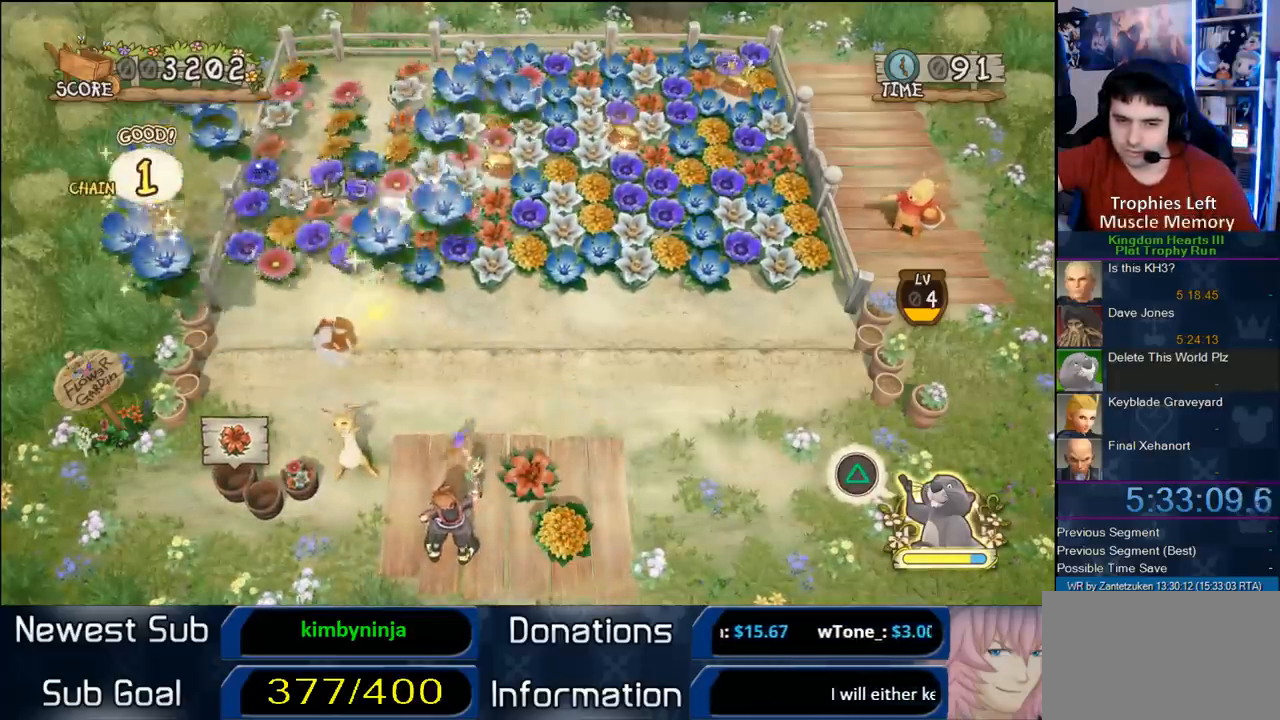
{"buttons": [], "left_stick": "center", "right_stick": "center", "events": []}
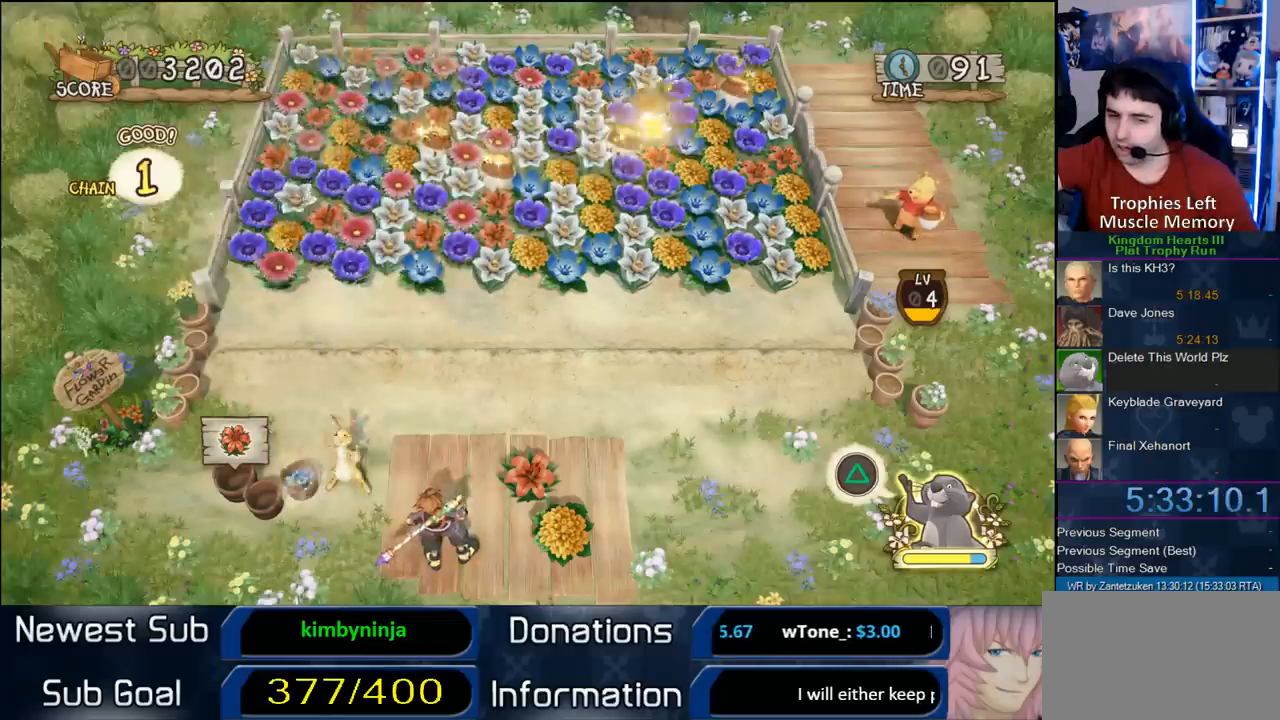
{"buttons": [], "left_stick": "center", "right_stick": "center", "events": []}
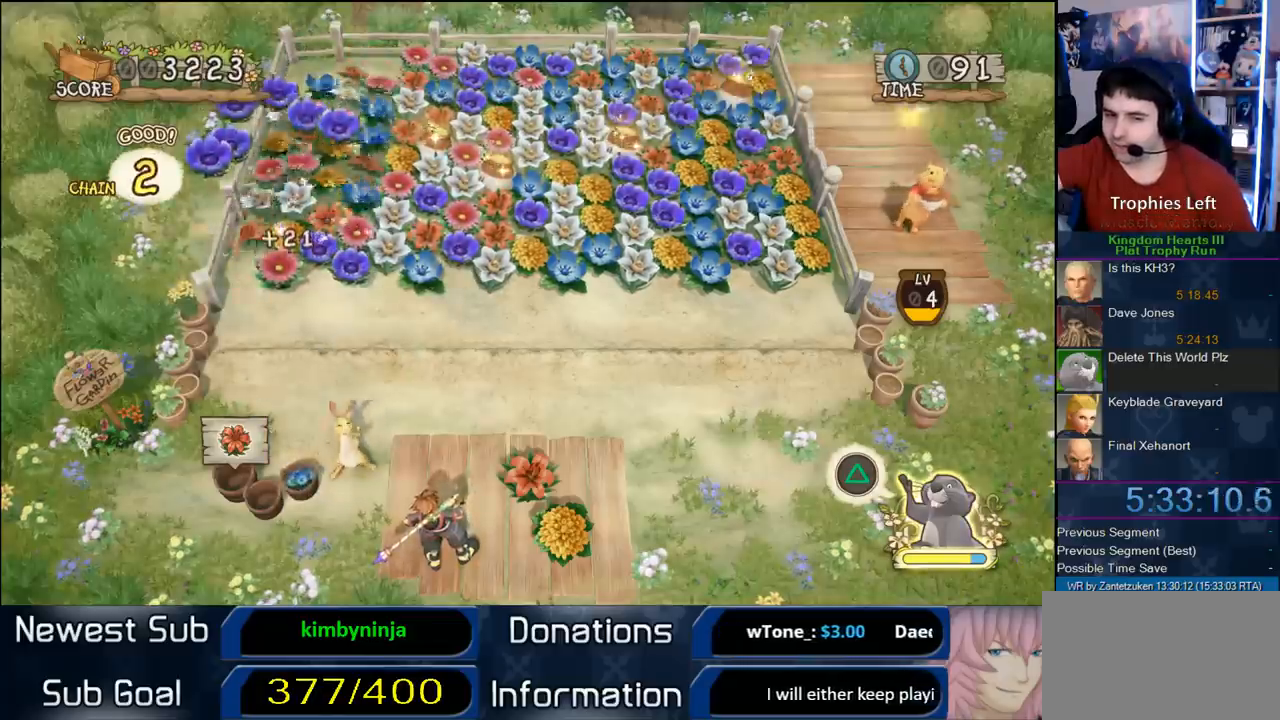
{"buttons": [], "left_stick": "center", "right_stick": "center", "events": []}
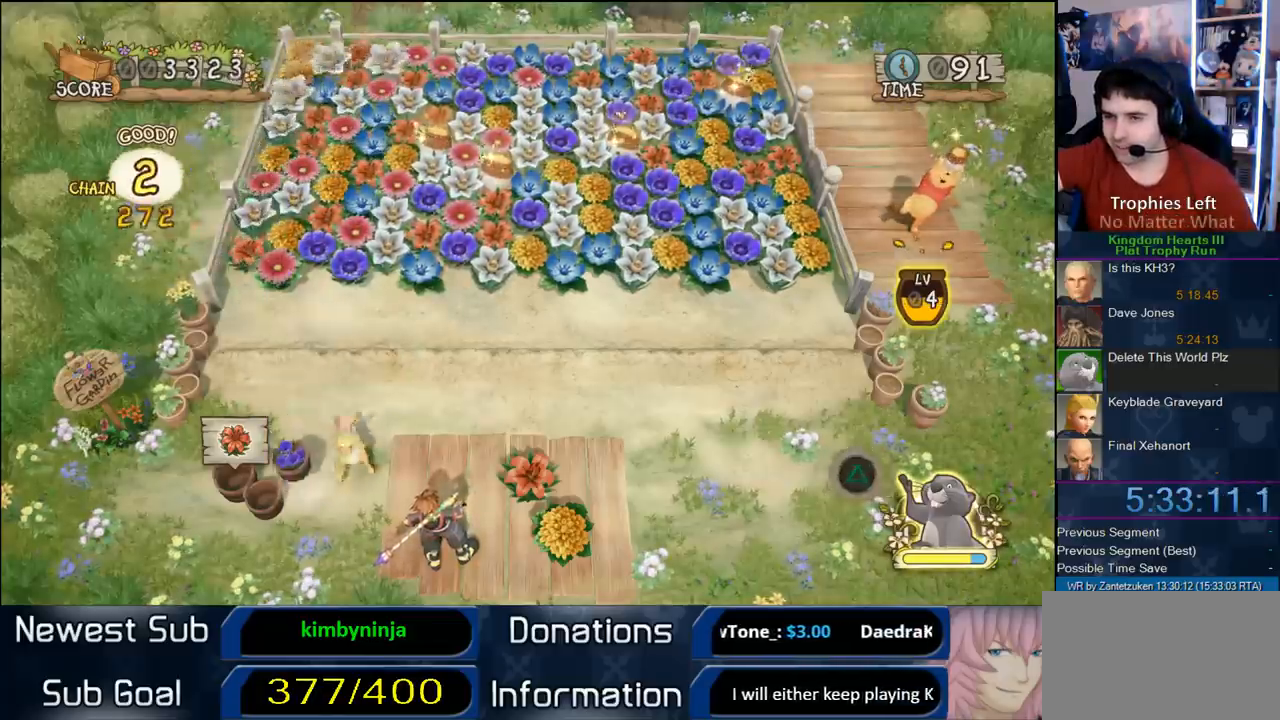
{"buttons": [], "left_stick": "center", "right_stick": "center", "events": []}
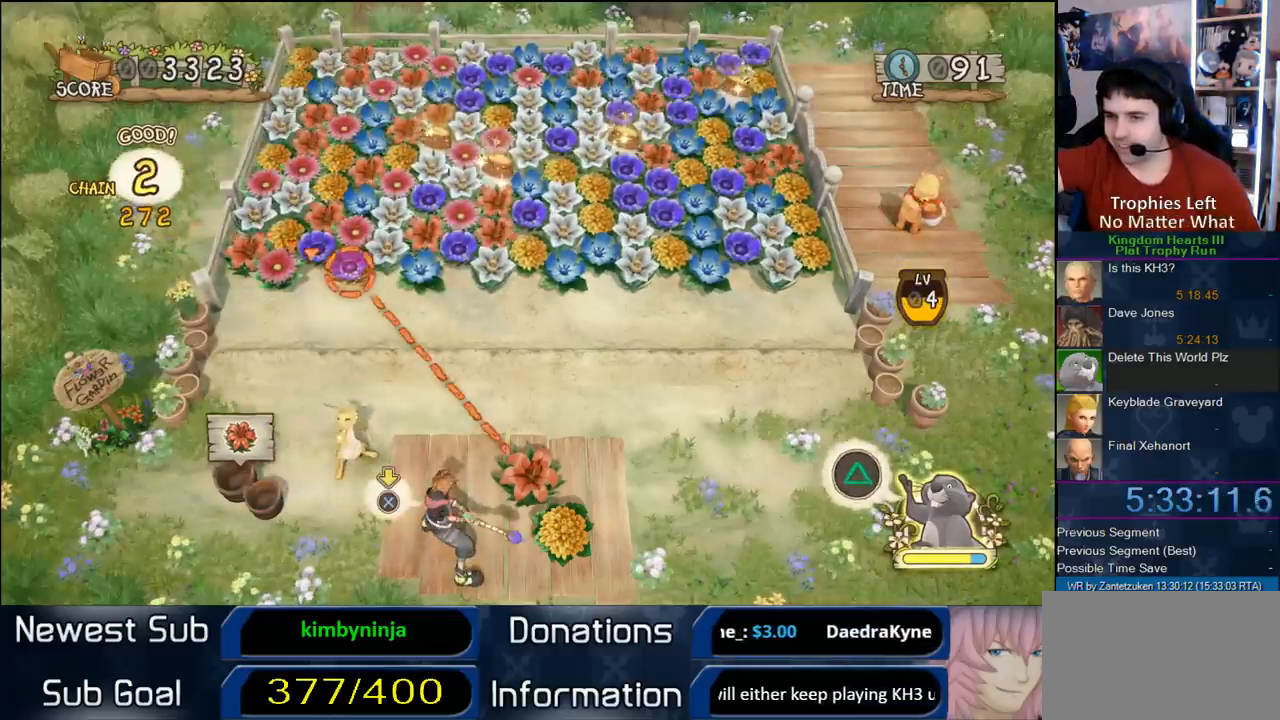
{"buttons": [], "left_stick": "center", "right_stick": "center", "events": [[217, "L1", "down"], [333, "L1", "up"]]}
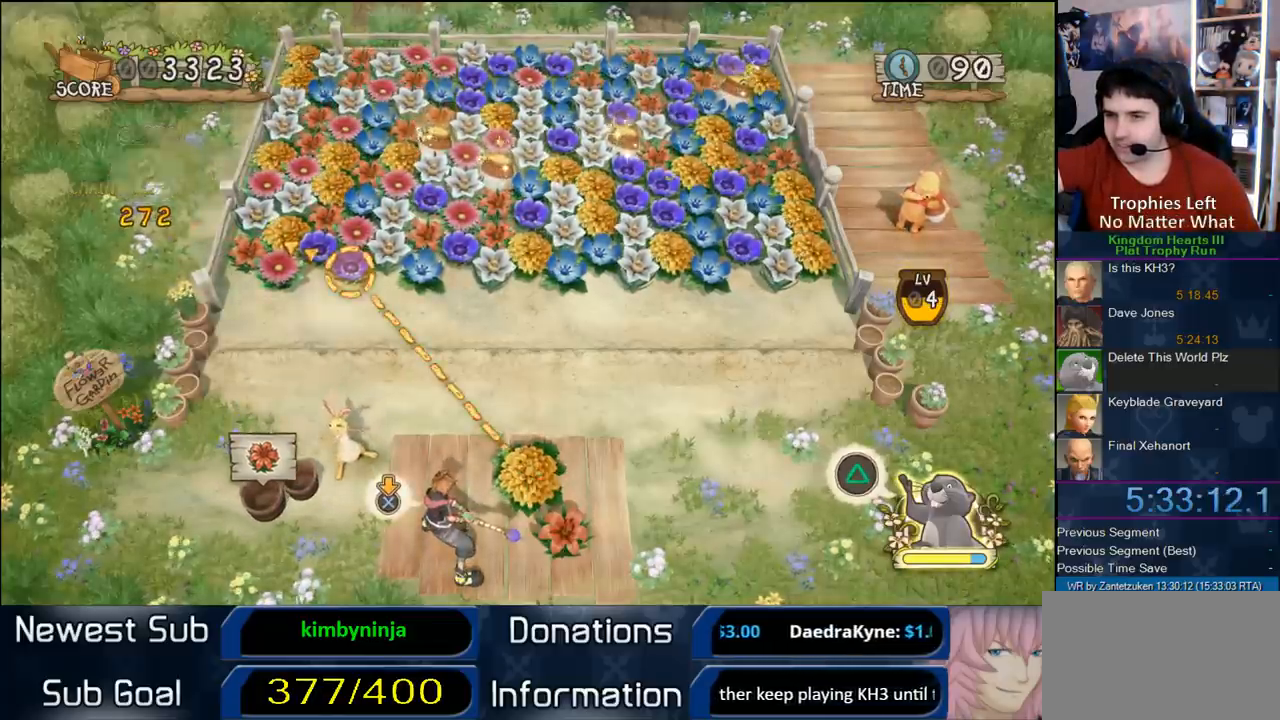
{"buttons": [], "left_stick": "center", "right_stick": "center", "events": [[50, "left_stick", "right"], [383, "left_stick", "center"]]}
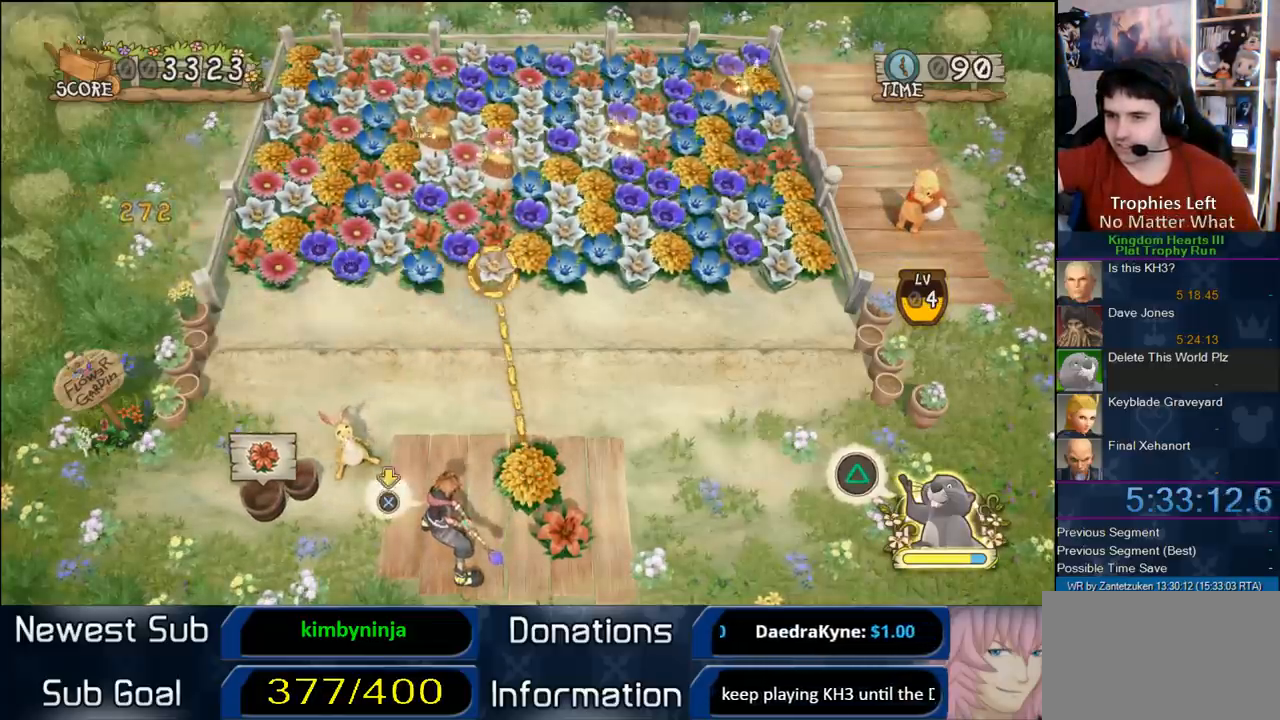
{"buttons": ["CIRCLE"], "left_stick": "center", "right_stick": "center", "events": [[133, "left_stick", "right"], [267, "left_stick", "center"], [317, "CIRCLE", "down"]]}
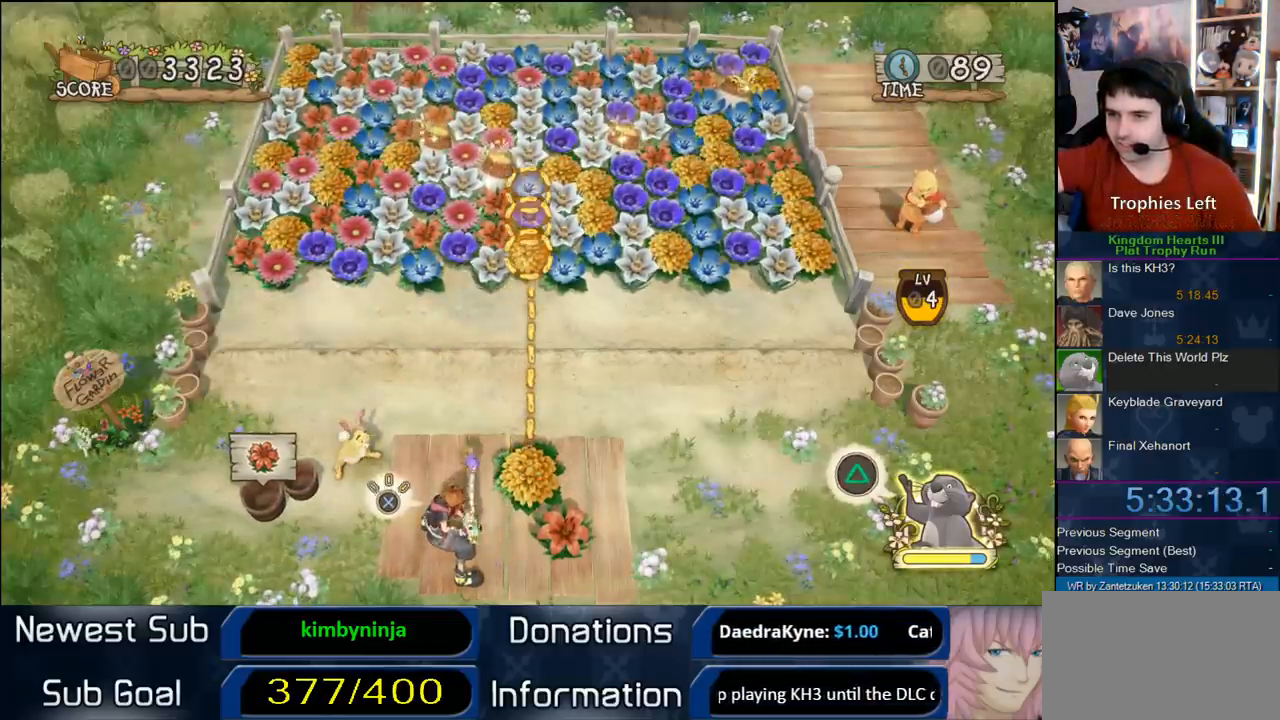
{"buttons": [], "left_stick": "center", "right_stick": "center", "events": [[317, "CIRCLE", "up"]]}